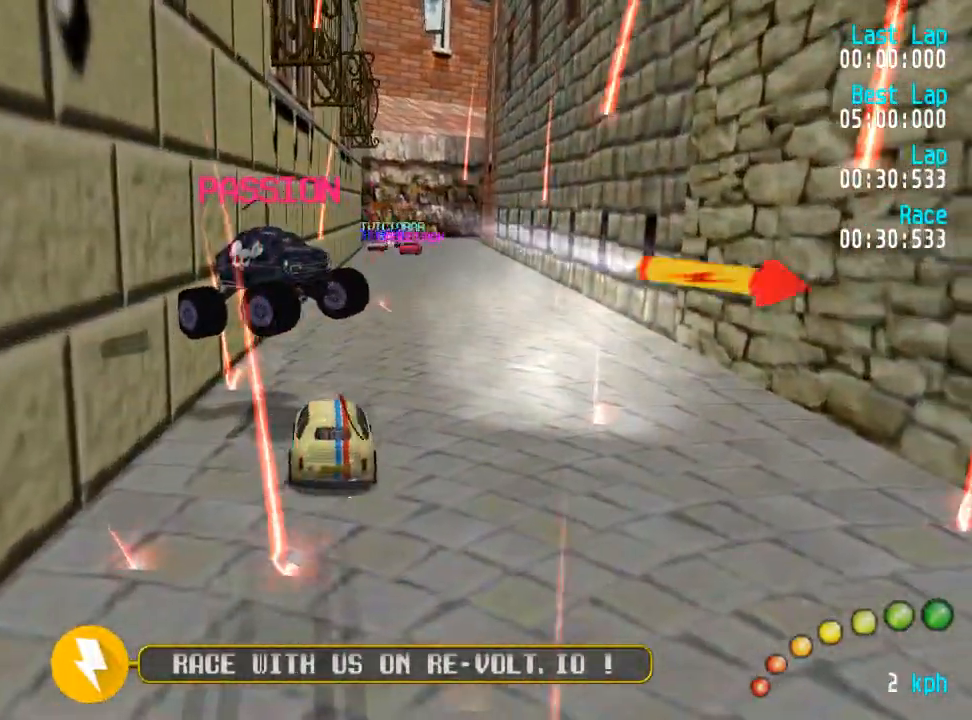
Gameplay with a controller (Xbox layout); each line is a JSON object with the inputs held at the frame after it. "events" lists button and stick changes between this image and that frame as [ms after this image, input, new state], when the widget could be followed in between.
{"buttons": ["A"], "left_stick": "center", "right_stick": "center", "events": [[300, "DPAD_DOWN", "down"], [300, "DPAD_RIGHT", "down"], [317, "DPAD_UP", "down"], [350, "DPAD_LEFT", "down"], [367, "DPAD_DOWN", "up"], [367, "DPAD_LEFT", "up"], [367, "DPAD_RIGHT", "up"], [383, "DPAD_UP", "up"]]}
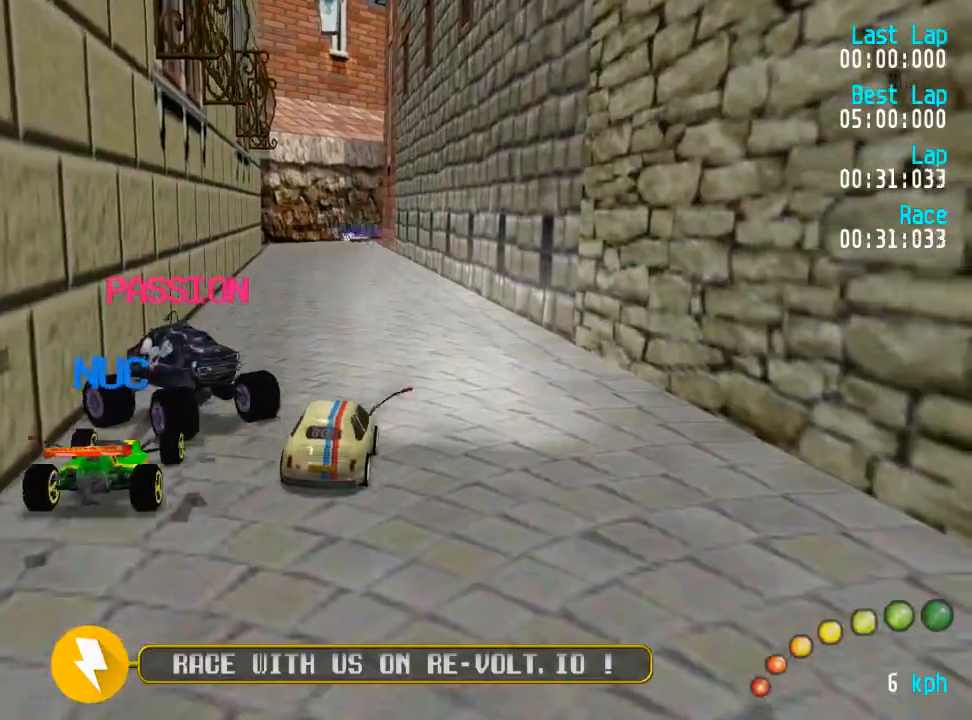
{"buttons": ["A"], "left_stick": "center", "right_stick": "center", "events": [[17, "L3", "down"], [17, "left_stick", "down-right"], [167, "L3", "up"], [167, "left_stick", "center"], [400, "DPAD_LEFT", "down"], [417, "DPAD_UP", "down"], [500, "DPAD_LEFT", "up"], [500, "DPAD_UP", "up"]]}
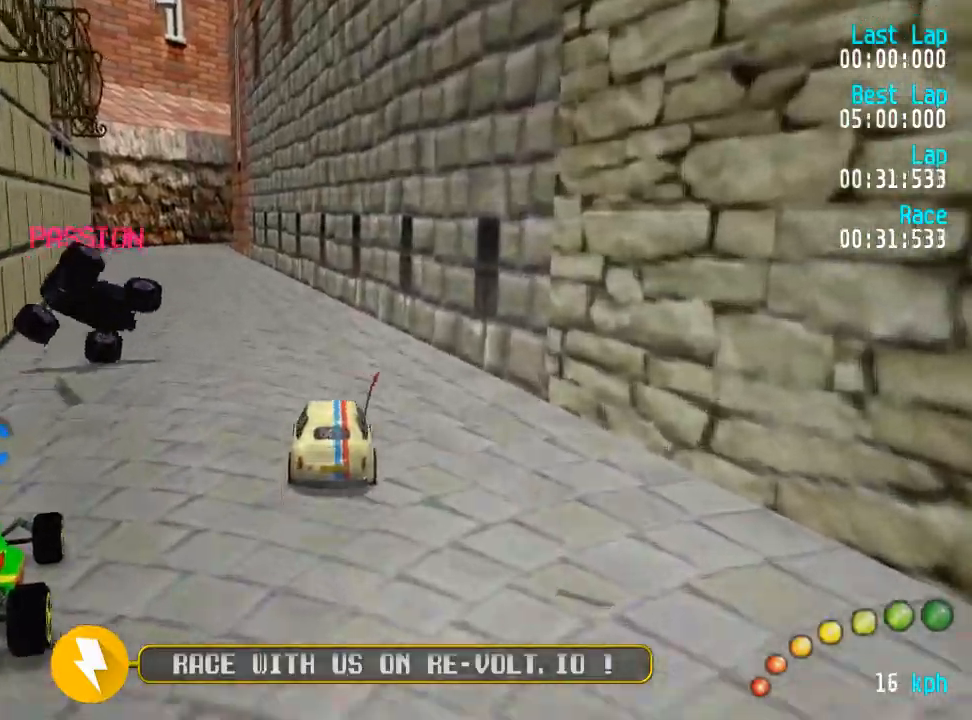
{"buttons": ["A"], "left_stick": "center", "right_stick": "center", "events": [[300, "L3", "down"], [300, "left_stick", "down-right"], [433, "L3", "up"], [483, "left_stick", "center"]]}
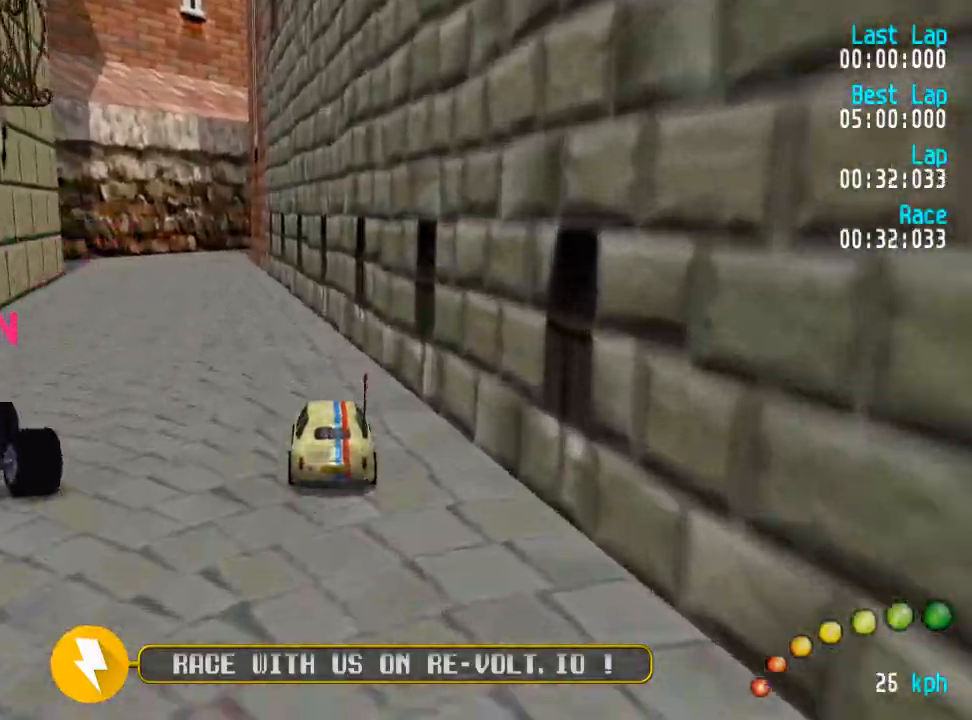
{"buttons": ["A"], "left_stick": "center", "right_stick": "center", "events": [[17, "DPAD_LEFT", "down"], [33, "DPAD_DOWN", "down"], [33, "DPAD_UP", "down"], [133, "DPAD_DOWN", "up"], [133, "DPAD_UP", "up"], [167, "DPAD_LEFT", "up"], [300, "L3", "down"], [300, "left_stick", "down-right"], [350, "left_stick", "center"], [383, "L3", "up"]]}